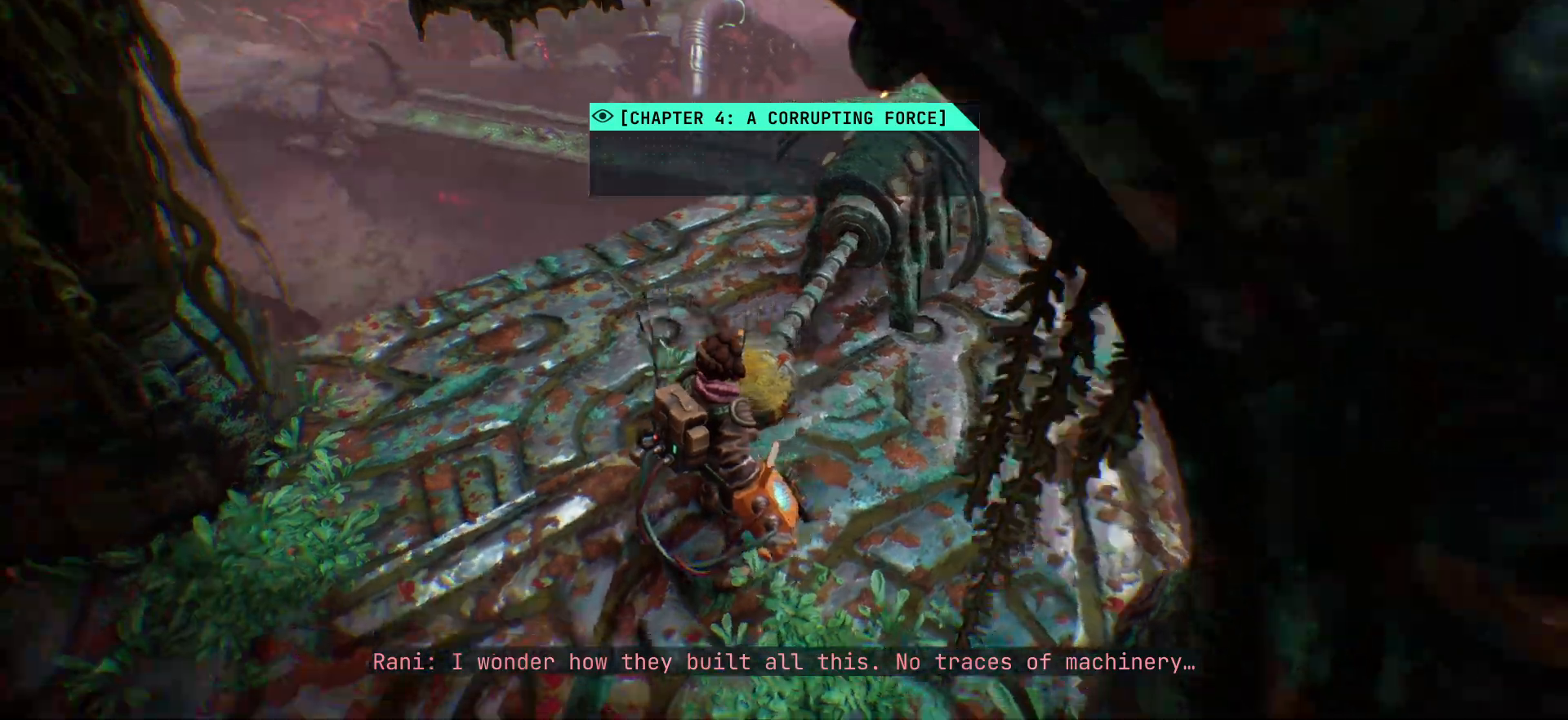
Gameplay with keyboard; each line is a JSON object with the keys held at the frame after it. "events" lists presses ("down") and releases ("up") of ".", "/", "0", "1", "2", "3", "4", "5", "6", "7", "8", "9", "a", "alt_l", "alt_r", "b", "backslash", "backspace", "c", "caps_lock", "comma", "ctrl_l", "ctrl_r", "d", "e", "equals", "escape", "f", "f1", "f10", "f11", "f12", "f2", "f3", "f4", "f5", "f6", "f7", "f8", "f9", "g", "h", "i", "j", "k", "l", "lbracket", "m", "minus", "n", "o", "p", "q", "quote", "r", "rbracket", "return", "s", "semicolon", "shift_l", "shift_r", "space", "super", "t", "tab", "tilde", "u", "v", "w", "x", "y" and "z" between this image and that frame as [ms after this image, input, new state], when the widget could be followed in between. No other keys are recorded. Mouse input is not recorded.
{"keys": ["a"], "events": [[250, "a", "down"]]}
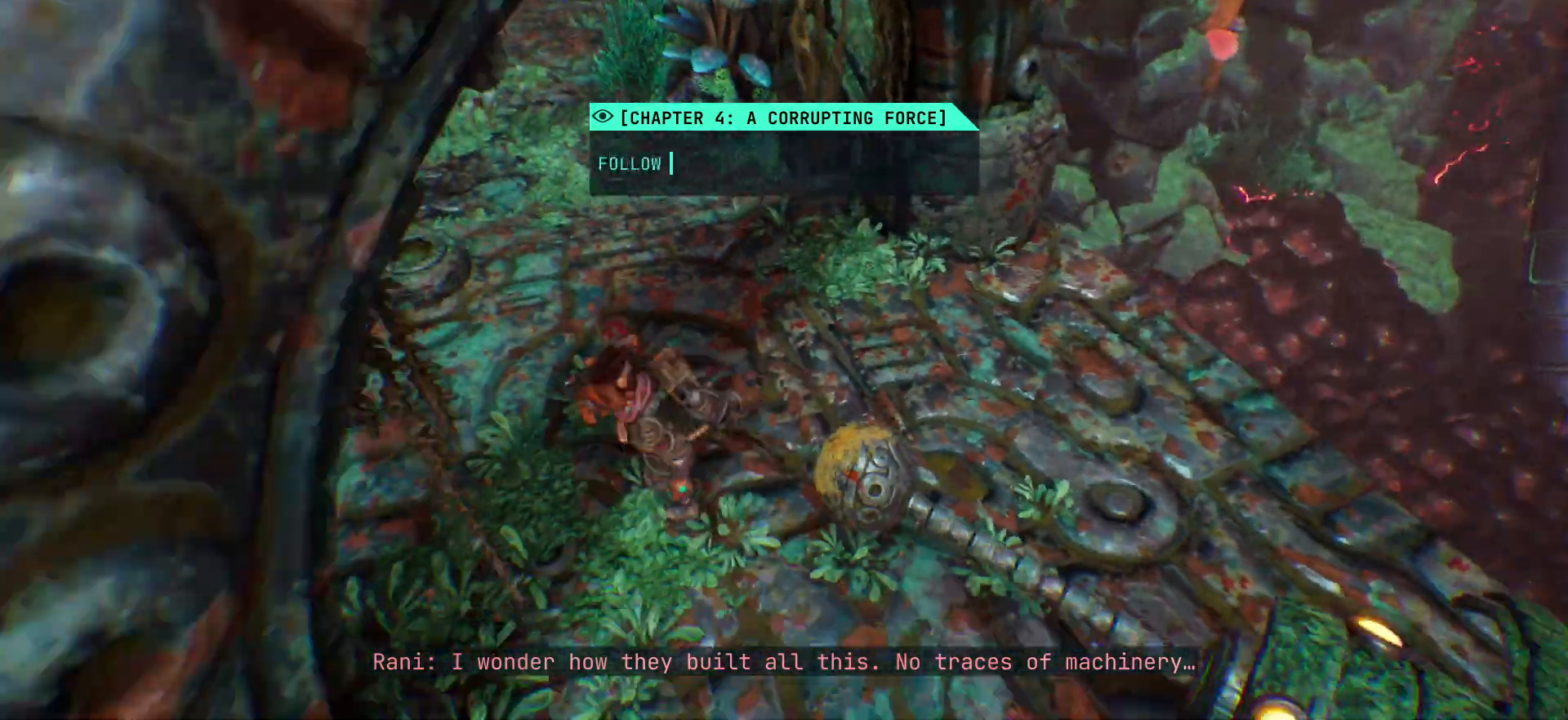
{"keys": ["w"], "events": [[67, "w", "down"], [317, "a", "up"]]}
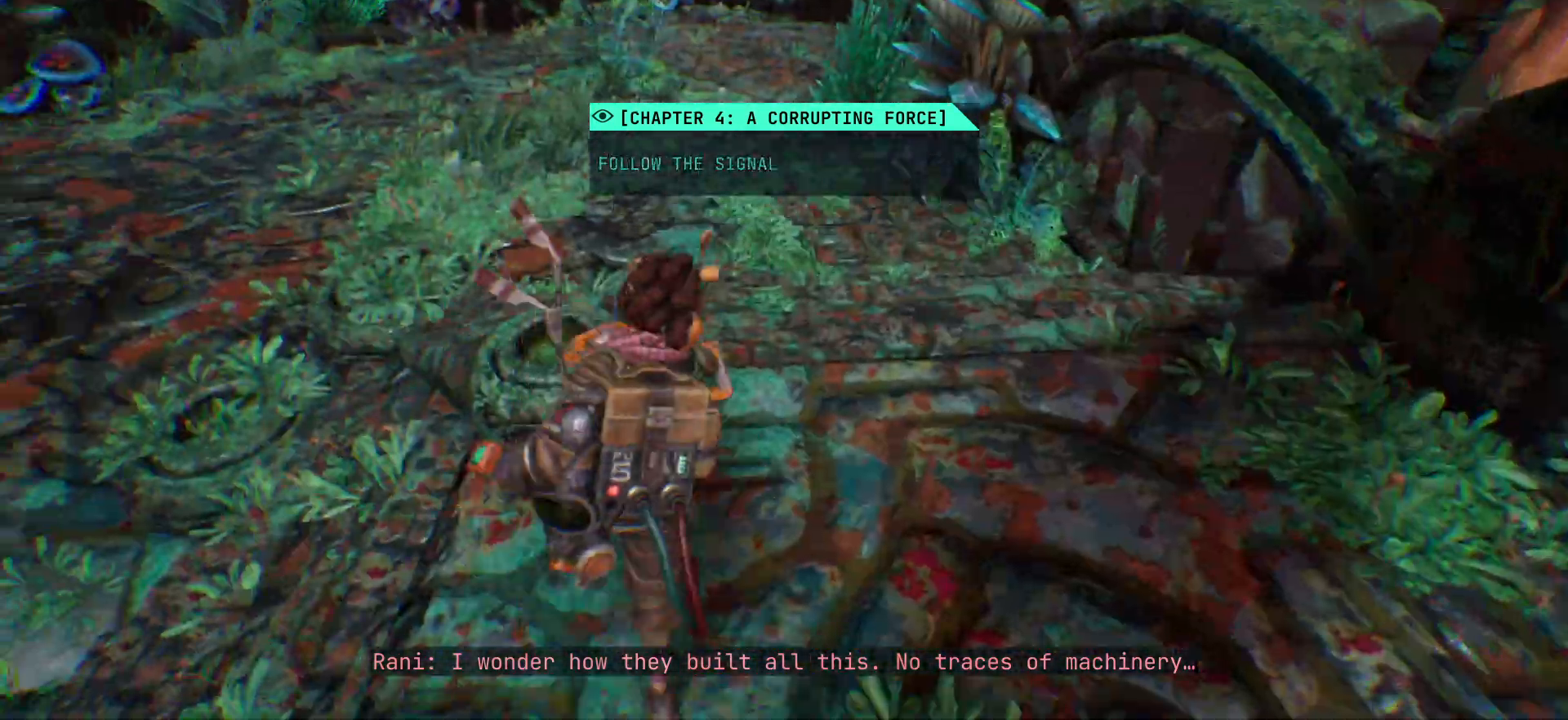
{"keys": ["w"], "events": []}
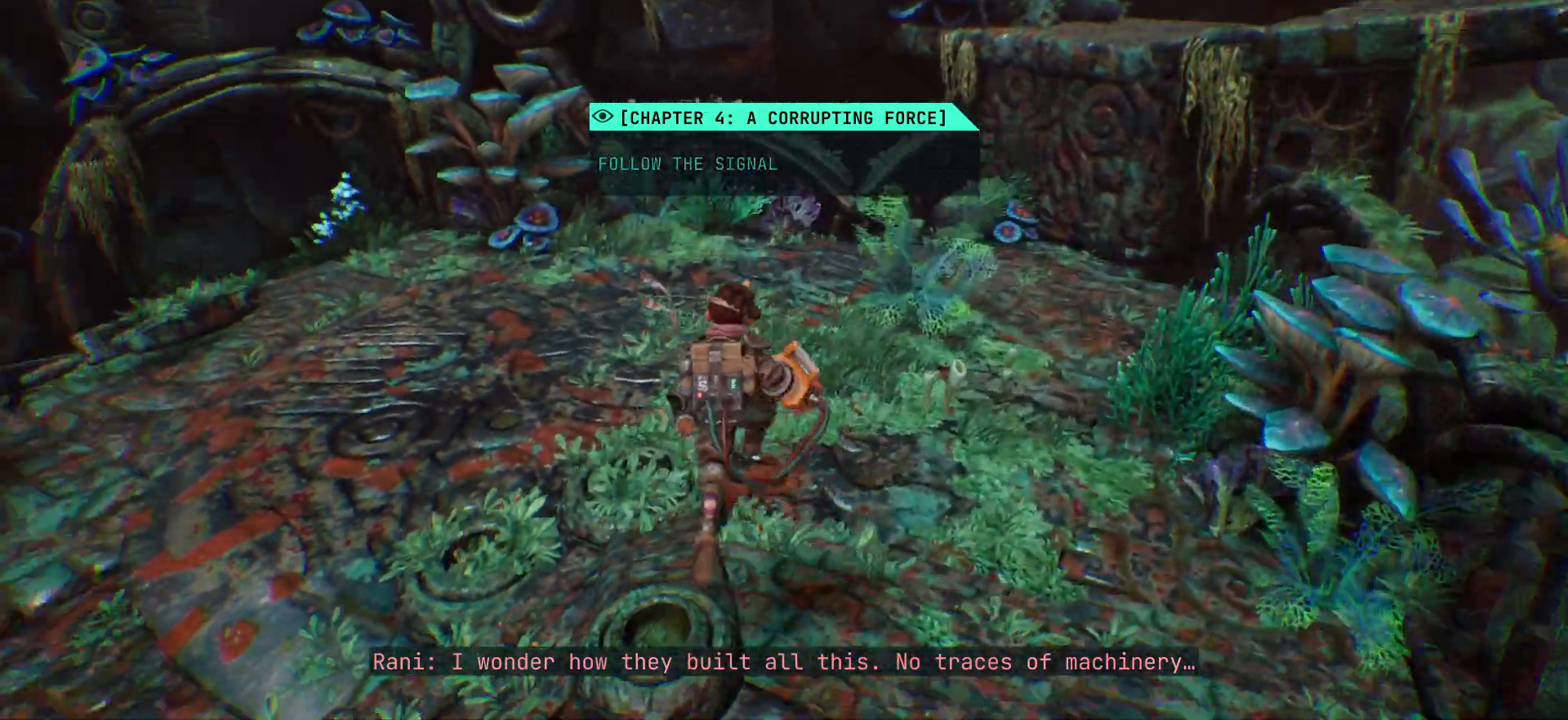
{"keys": ["w"], "events": []}
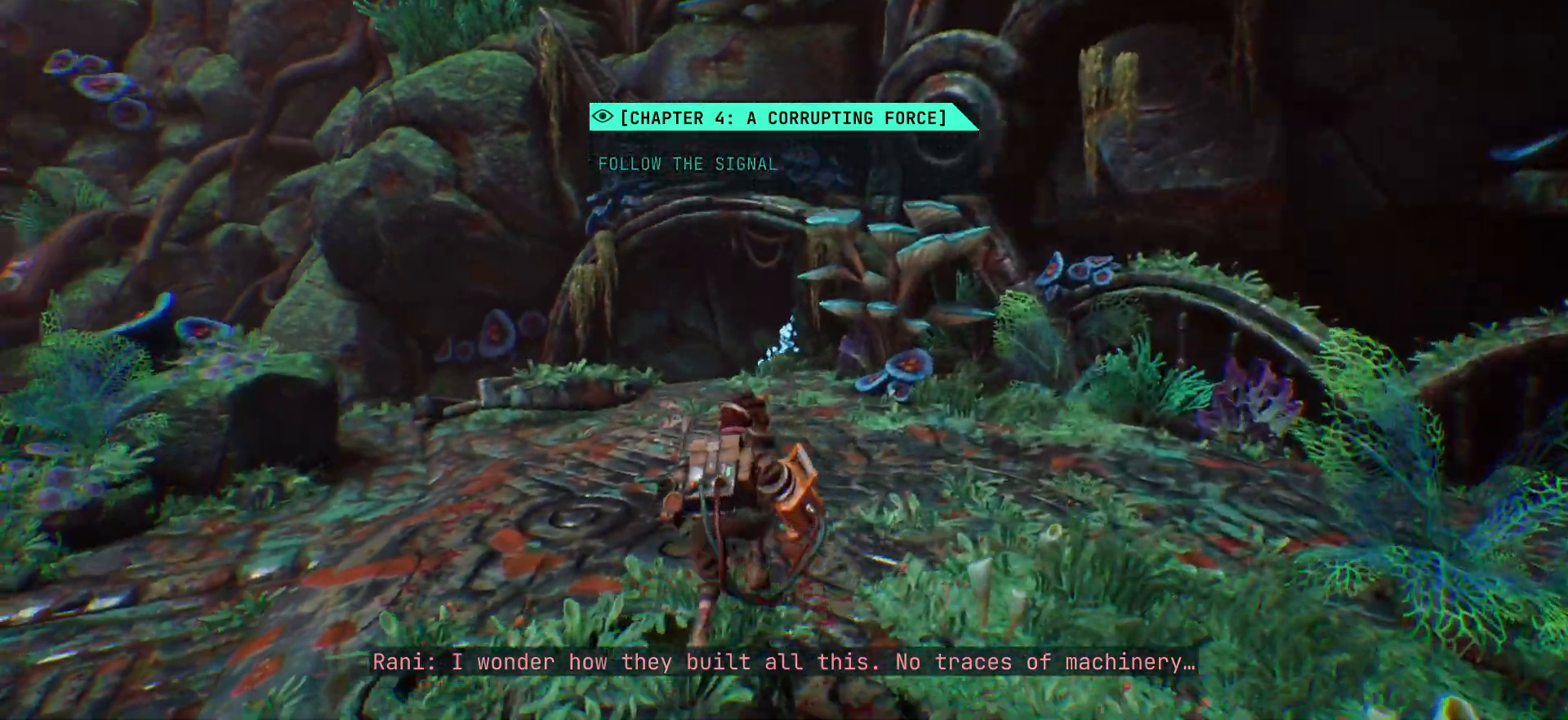
{"keys": ["w"], "events": []}
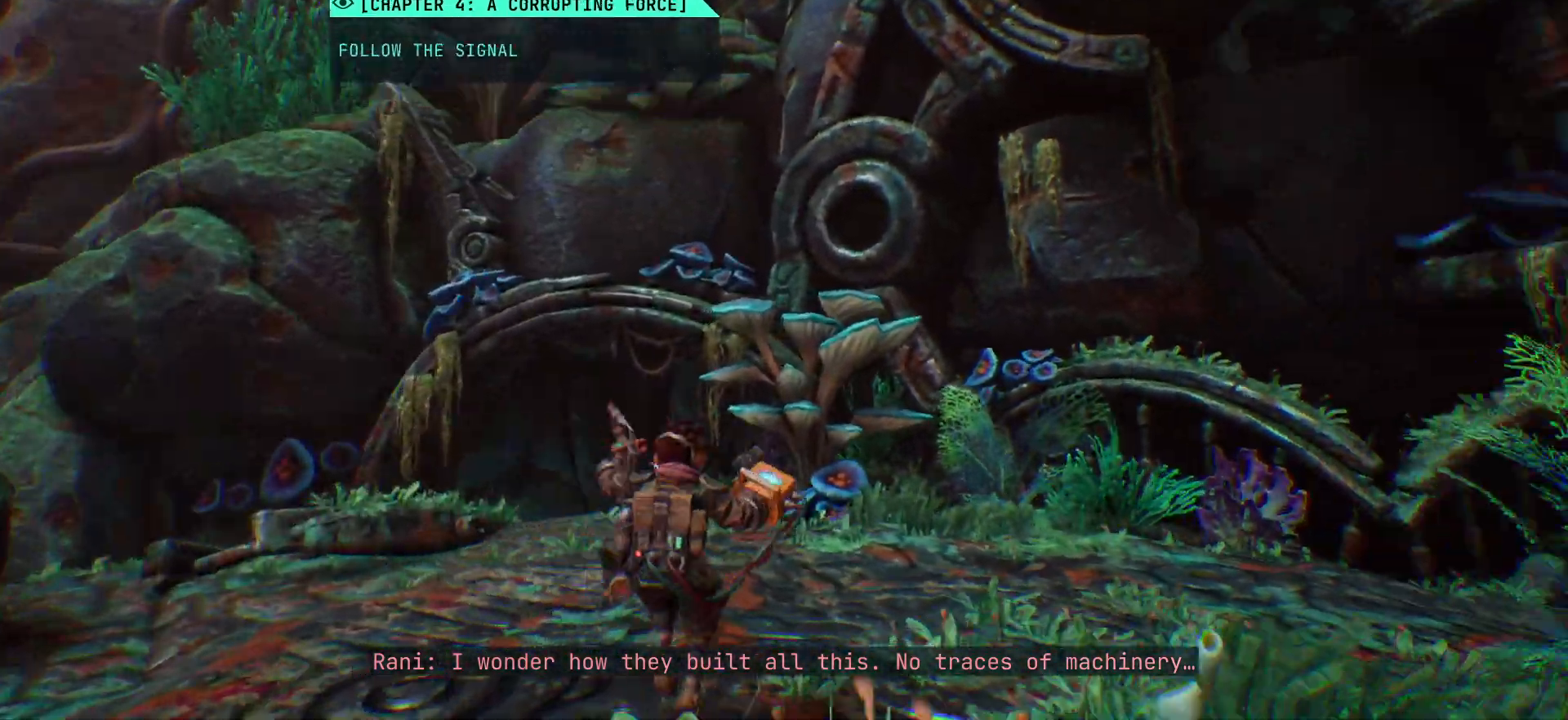
{"keys": ["d", "w"], "events": [[250, "d", "down"]]}
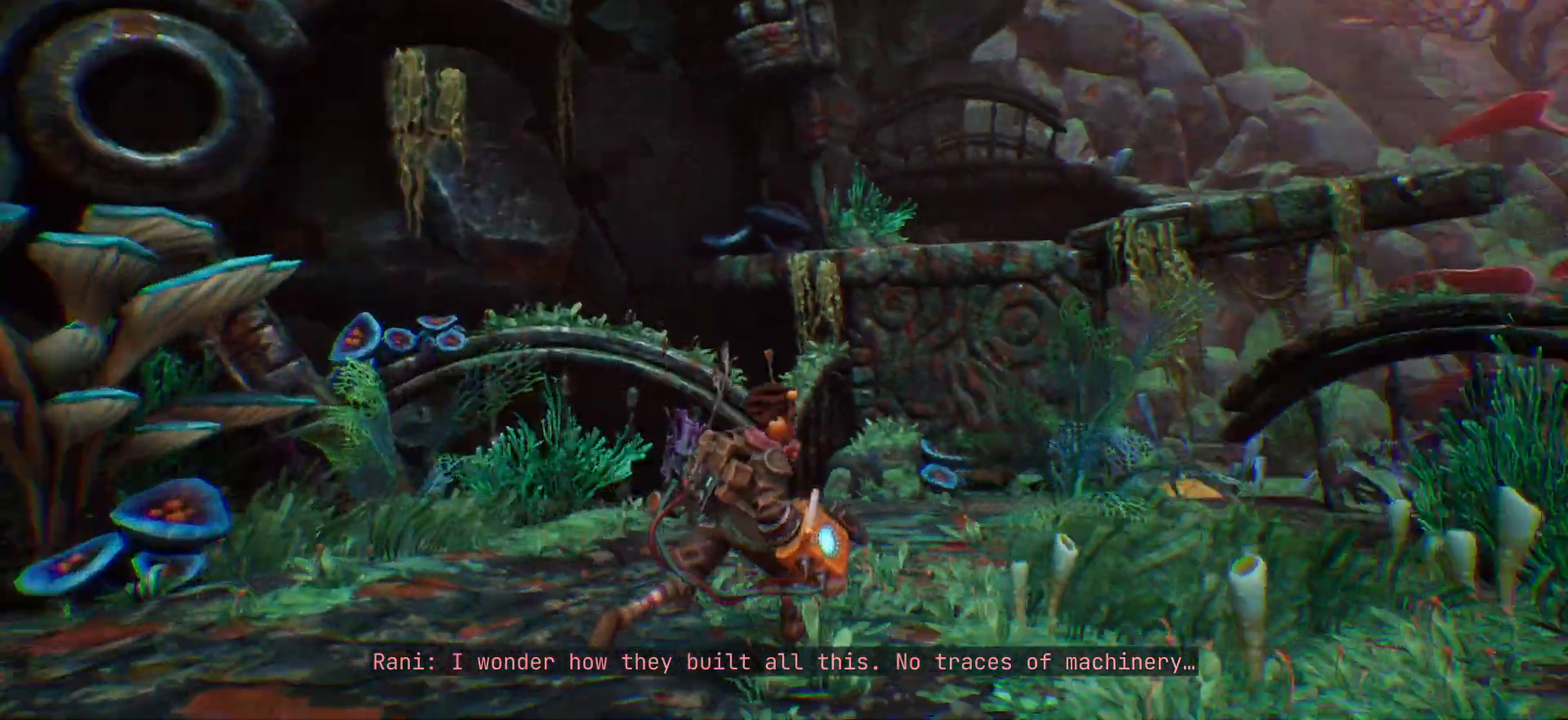
{"keys": ["shift_l", "w"], "events": [[67, "d", "up"], [100, "shift_l", "down"]]}
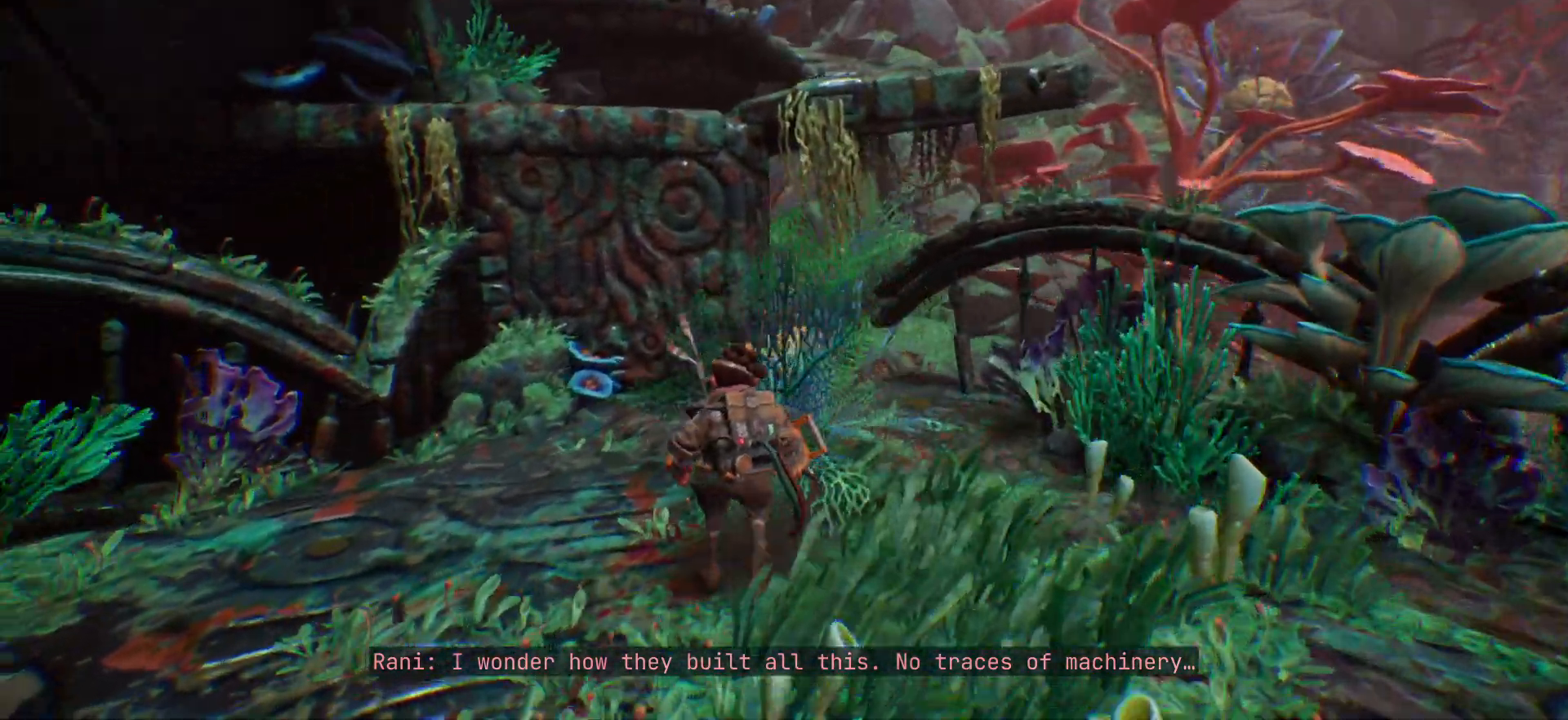
{"keys": ["shift_l", "w"], "events": []}
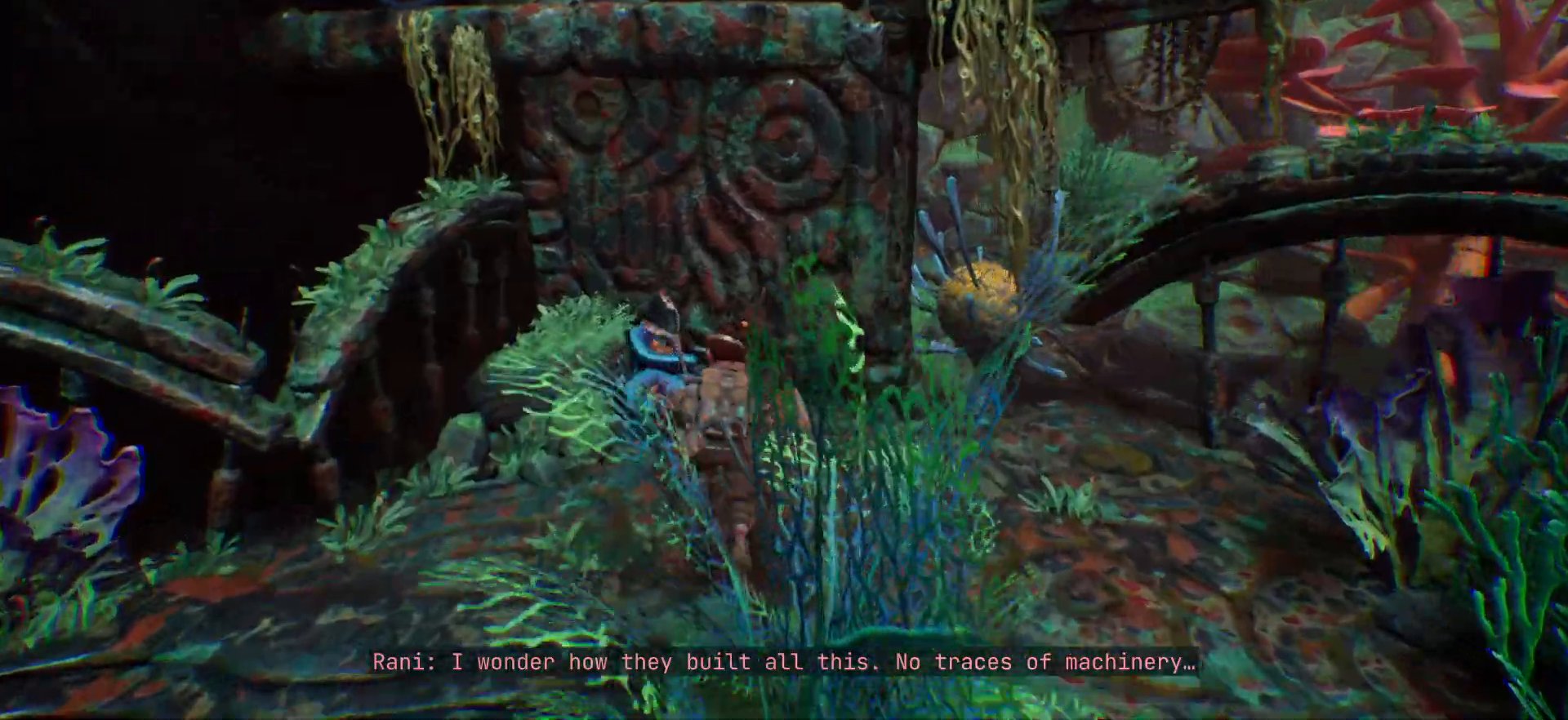
{"keys": ["shift_l", "space", "w"], "events": [[33, "space", "down"], [217, "space", "up"], [367, "space", "down"]]}
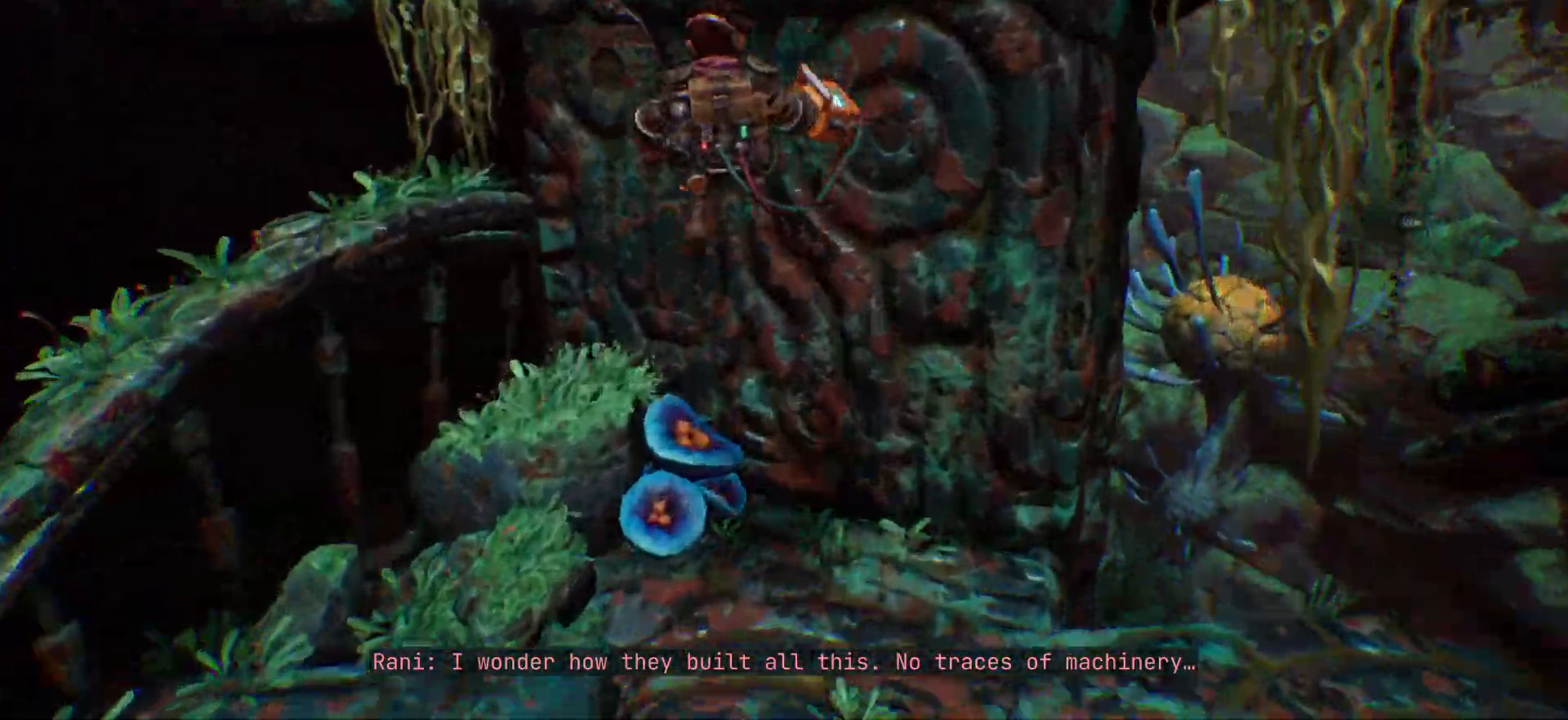
{"keys": ["d", "w"], "events": [[33, "space", "up"], [283, "shift_l", "up"], [367, "d", "down"]]}
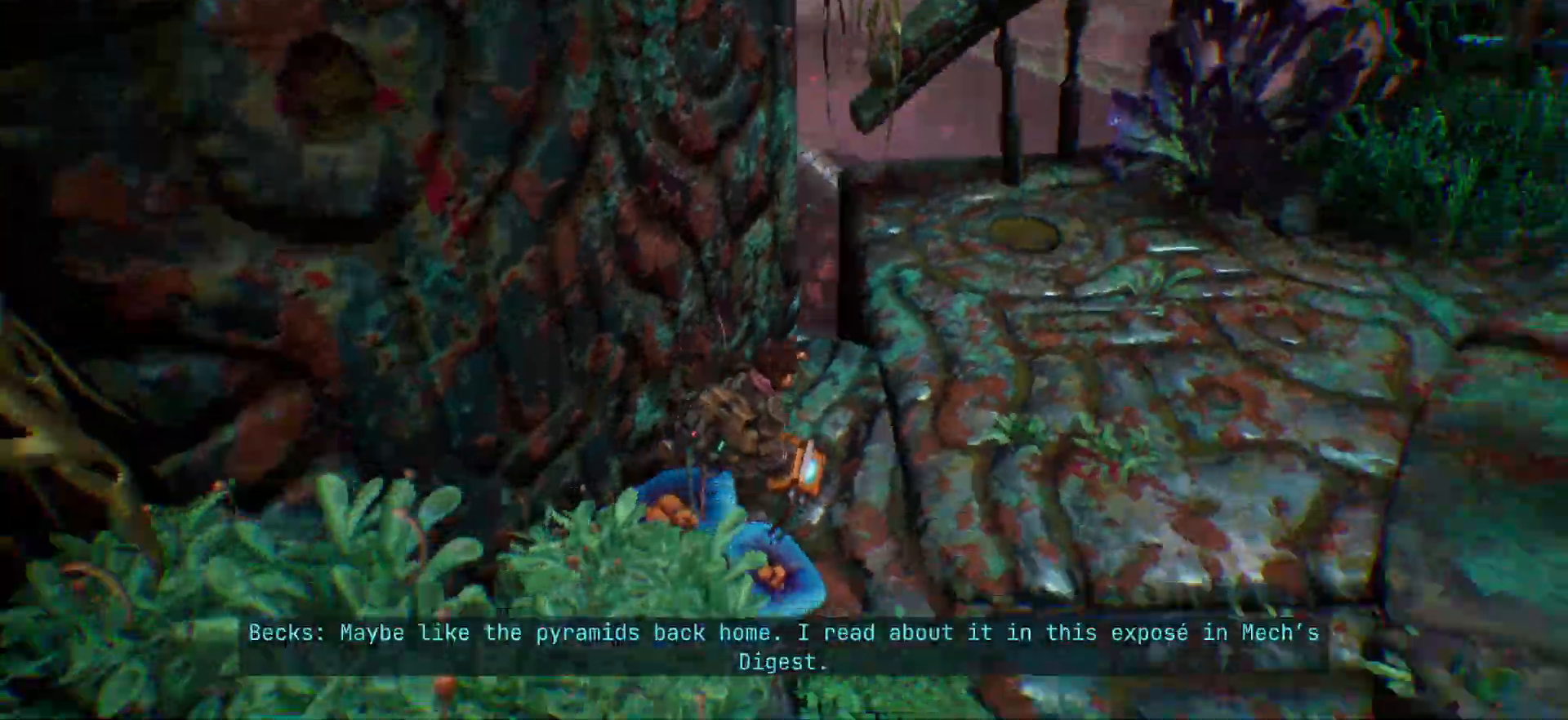
{"keys": ["w"], "events": [[500, "d", "up"]]}
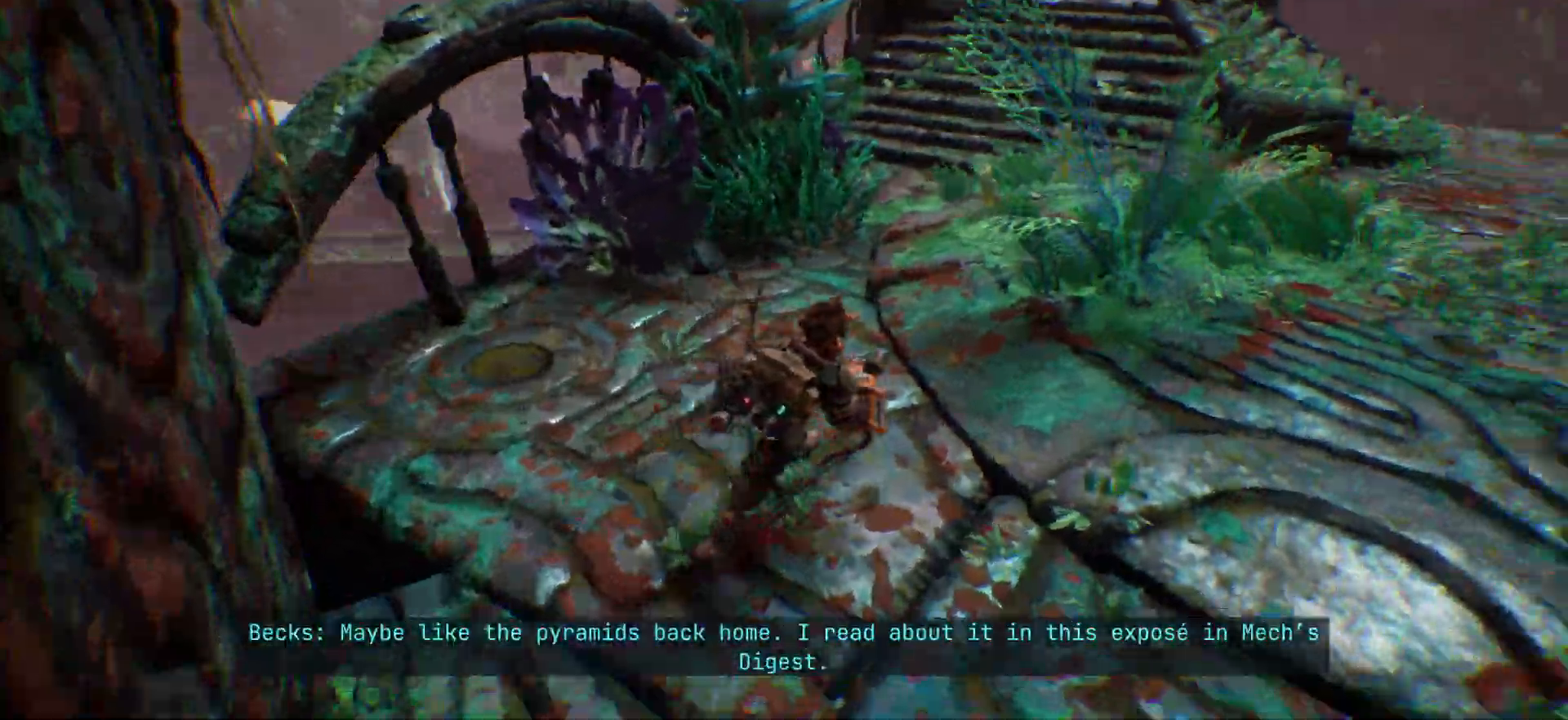
{"keys": ["w"], "events": []}
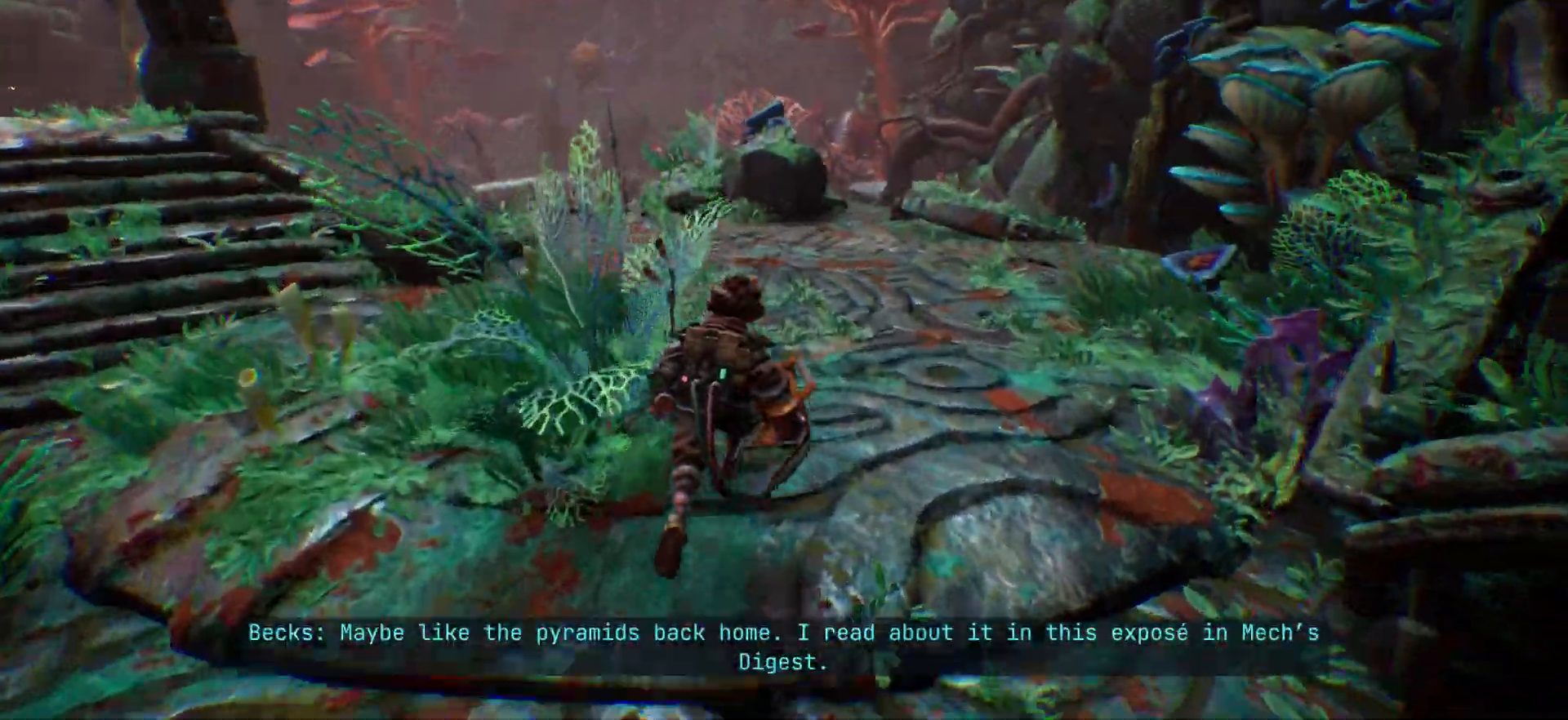
{"keys": ["w"], "events": [[217, "a", "down"], [433, "a", "up"]]}
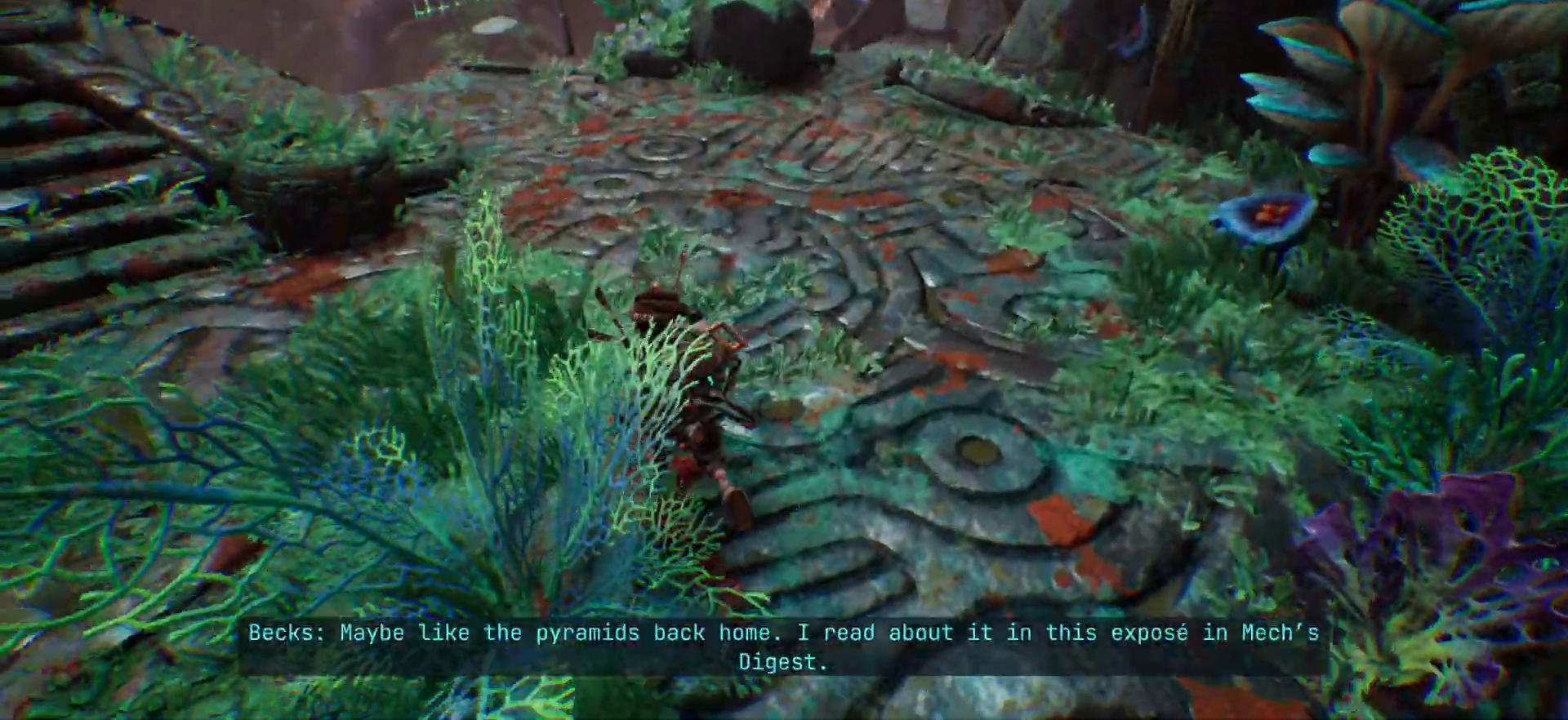
{"keys": ["w"], "events": []}
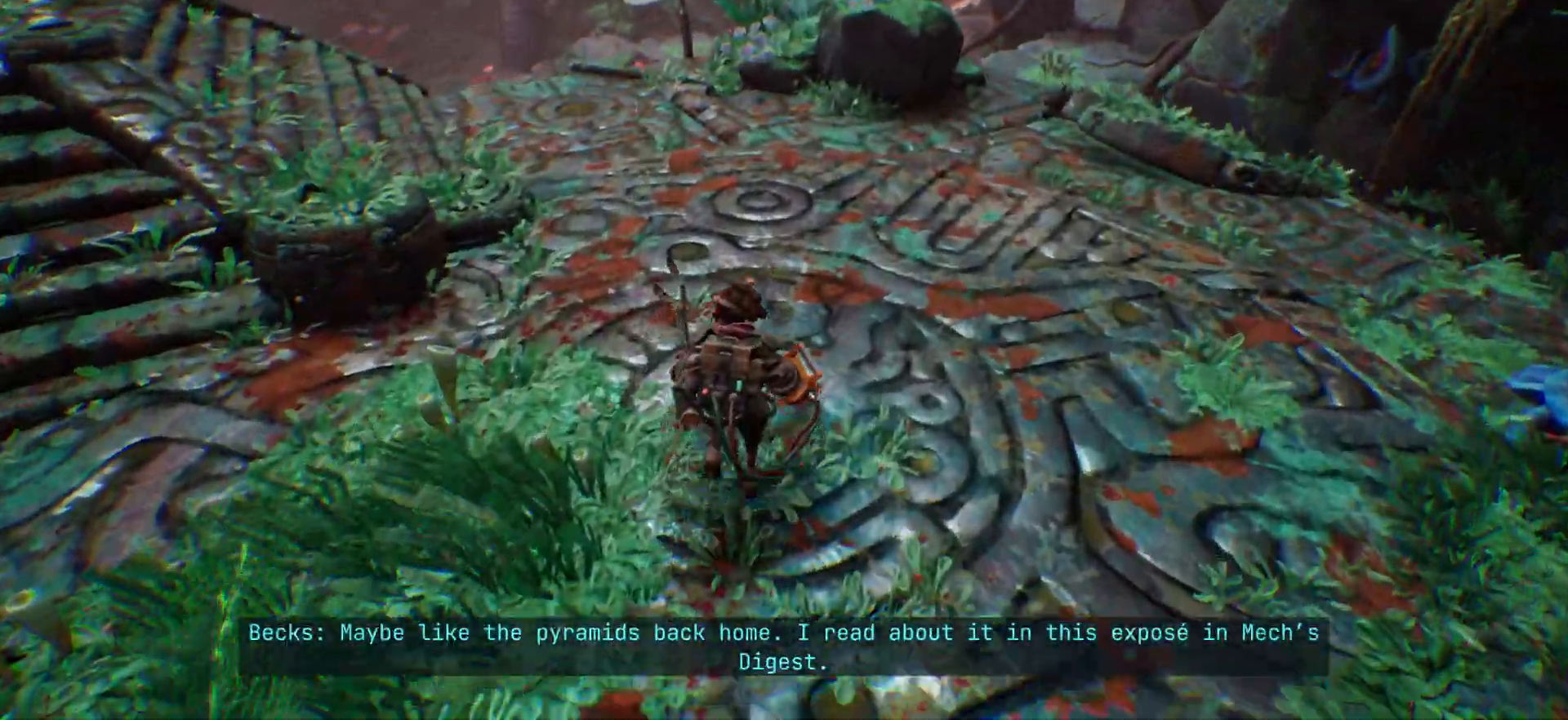
{"keys": ["shift_l", "w"], "events": [[233, "shift_l", "down"]]}
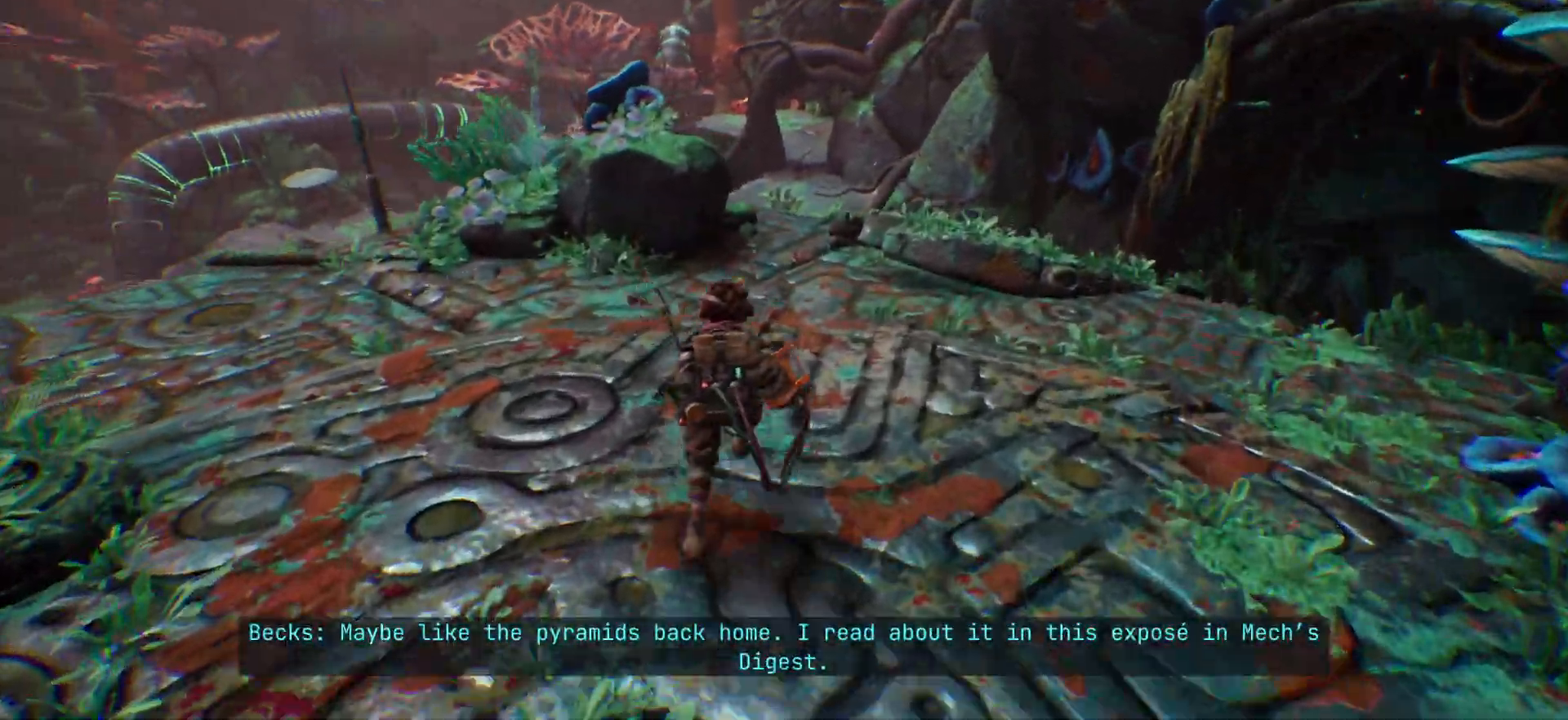
{"keys": ["shift_l", "w"], "events": []}
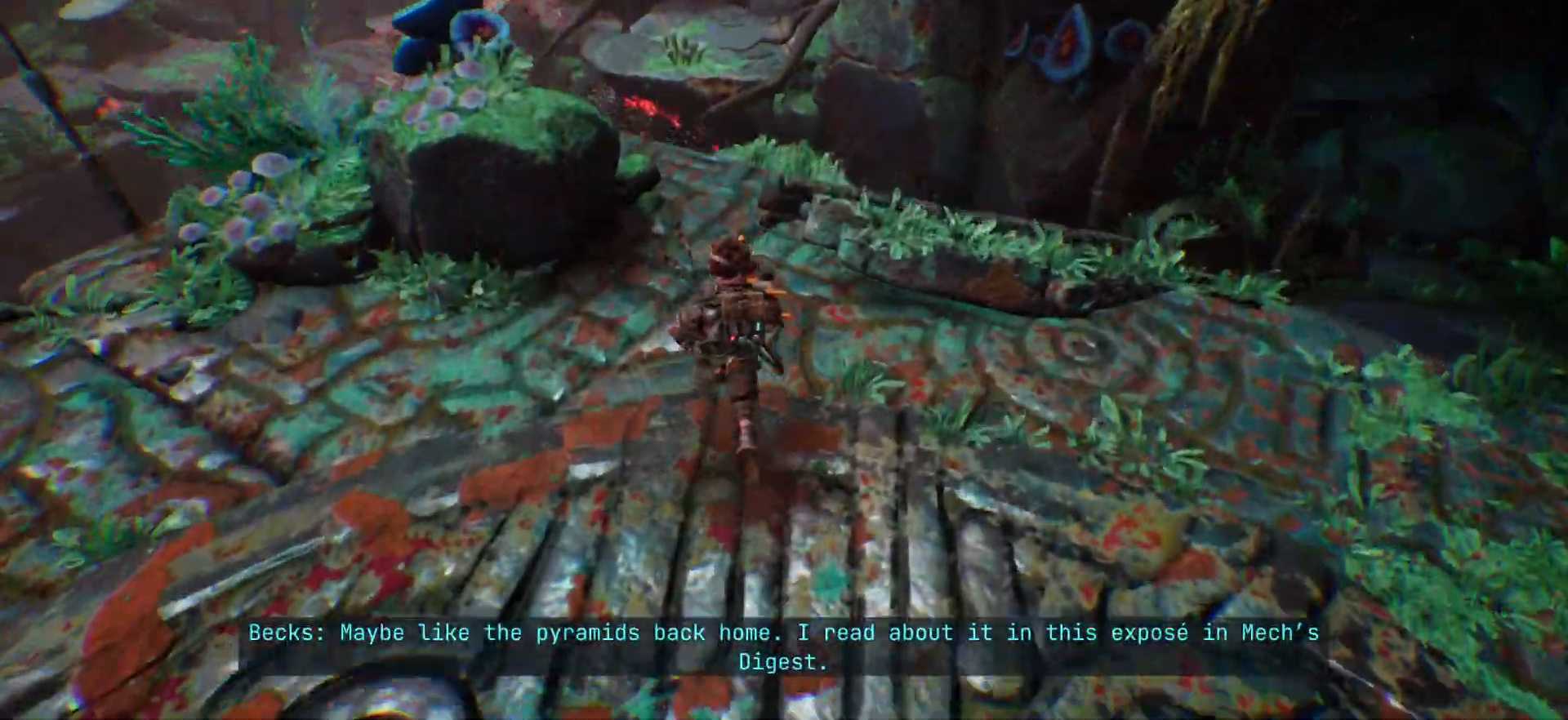
{"keys": ["d", "w"], "events": [[233, "shift_l", "up"], [317, "d", "down"]]}